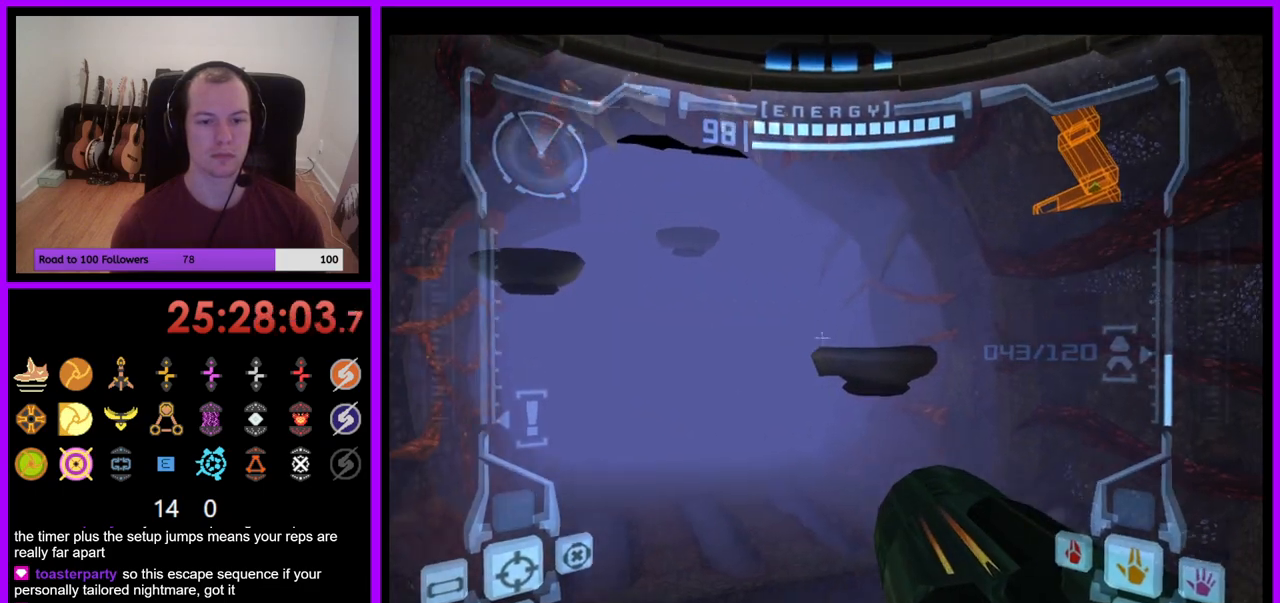
Gameplay with a controller (Nintendo layout); each line is a JSON object with the inputs held at the frame after it. "events" lists button and stick changes between this image and that frame as [ms after this image, input, new state], when the widget could be followed in between. Not read: L3 R1 R3 START.
{"buttons": ["L1"], "left_stick": "down", "right_stick": "center", "events": [[233, "left_stick", "up"], [350, "L1", "down"], [350, "left_stick", "center"], [417, "left_stick", "down"]]}
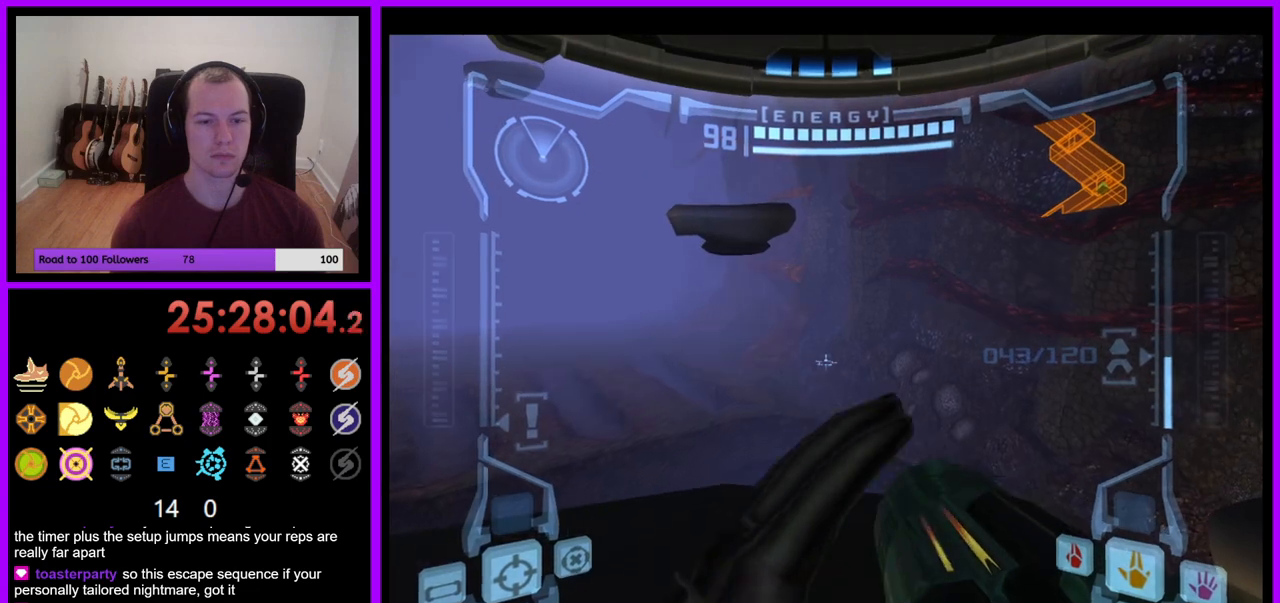
{"buttons": ["L1"], "left_stick": "up", "right_stick": "center", "events": [[33, "left_stick", "center"], [333, "left_stick", "up"]]}
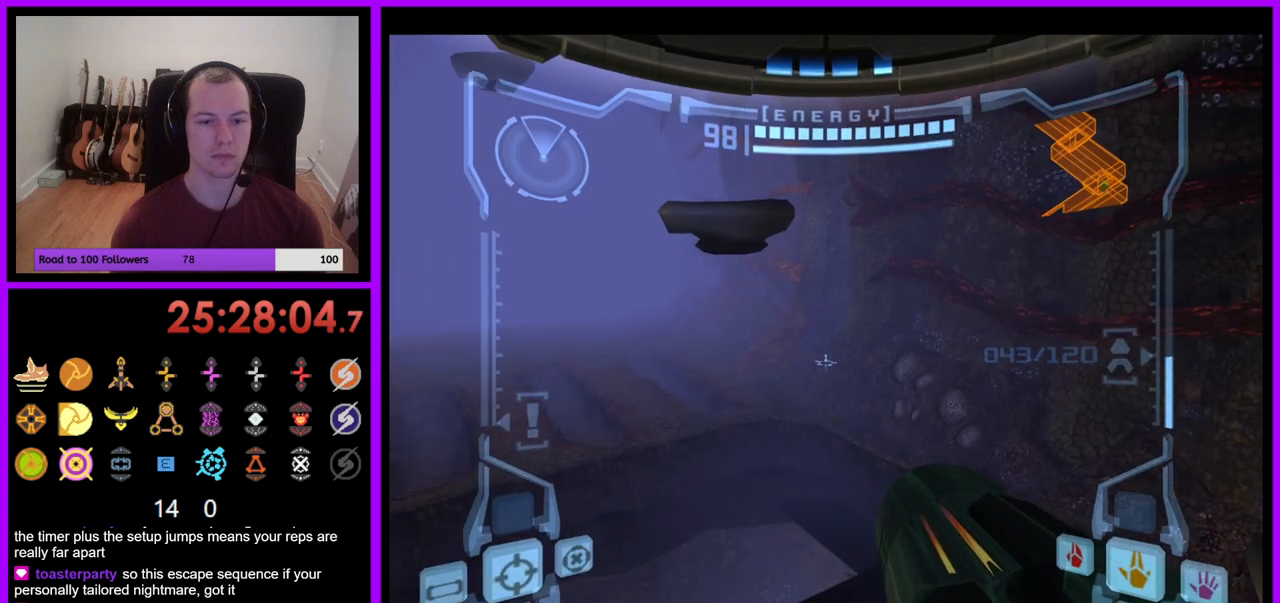
{"buttons": [], "left_stick": "up-left", "right_stick": "center", "events": [[150, "B", "down"], [233, "B", "up"], [333, "L1", "up"], [417, "left_stick", "up-left"]]}
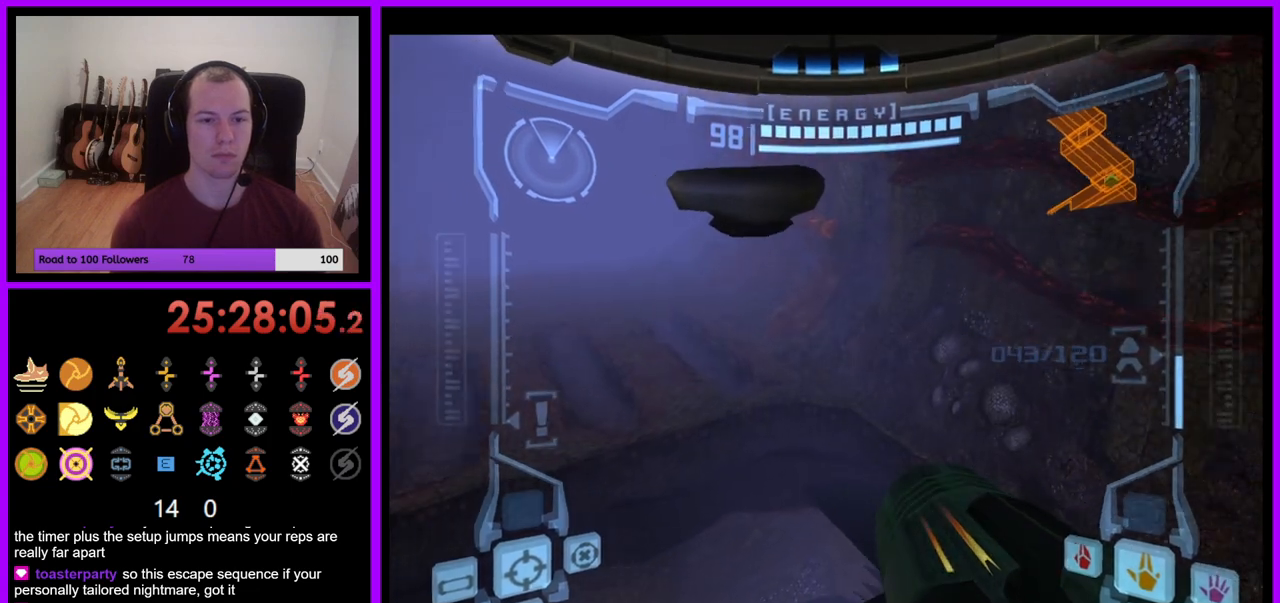
{"buttons": [], "left_stick": "up-left", "right_stick": "center", "events": []}
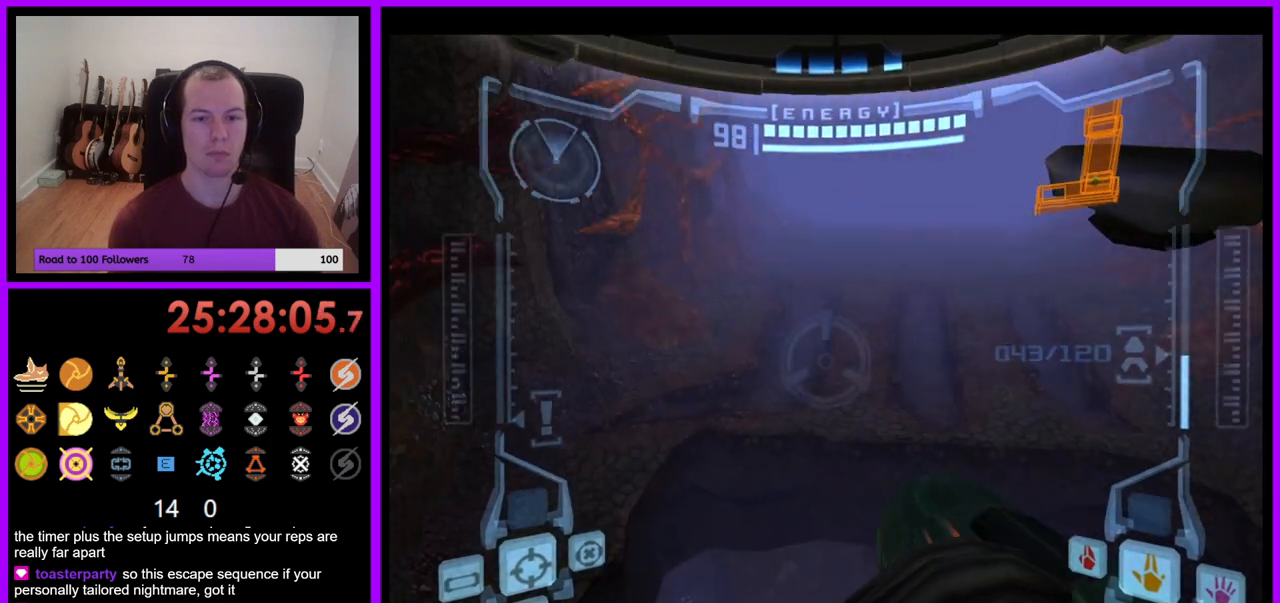
{"buttons": [], "left_stick": "up", "right_stick": "center", "events": [[83, "left_stick", "up"], [150, "L1", "down"], [167, "B", "down"], [250, "B", "up"], [283, "L1", "up"]]}
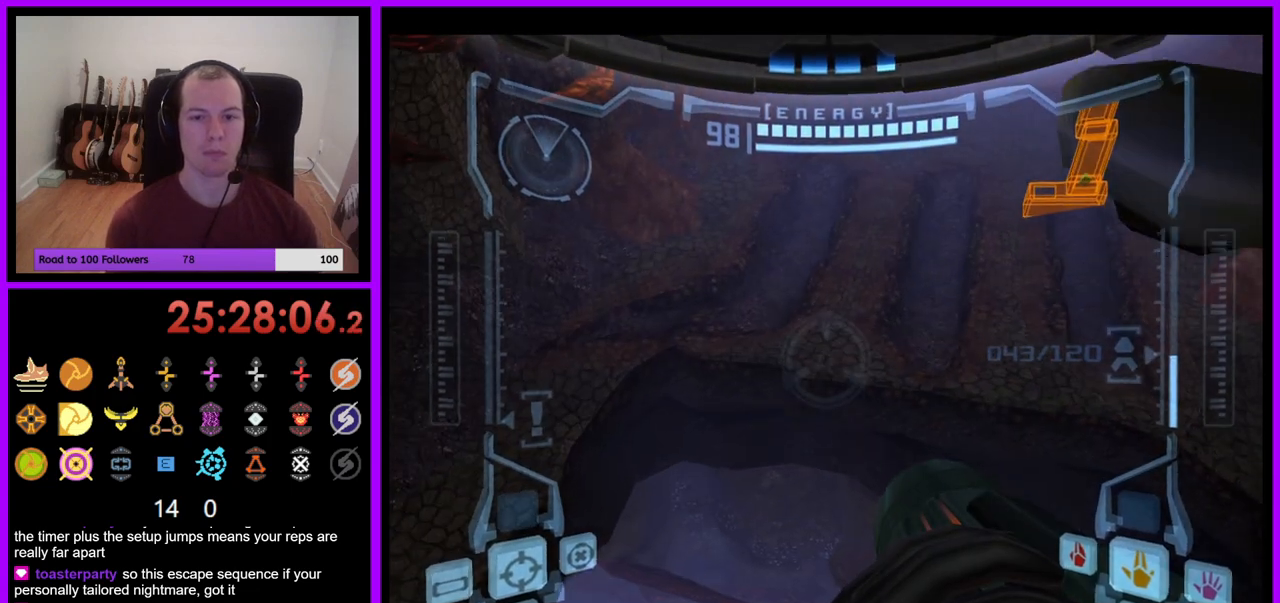
{"buttons": [], "left_stick": "up", "right_stick": "center", "events": []}
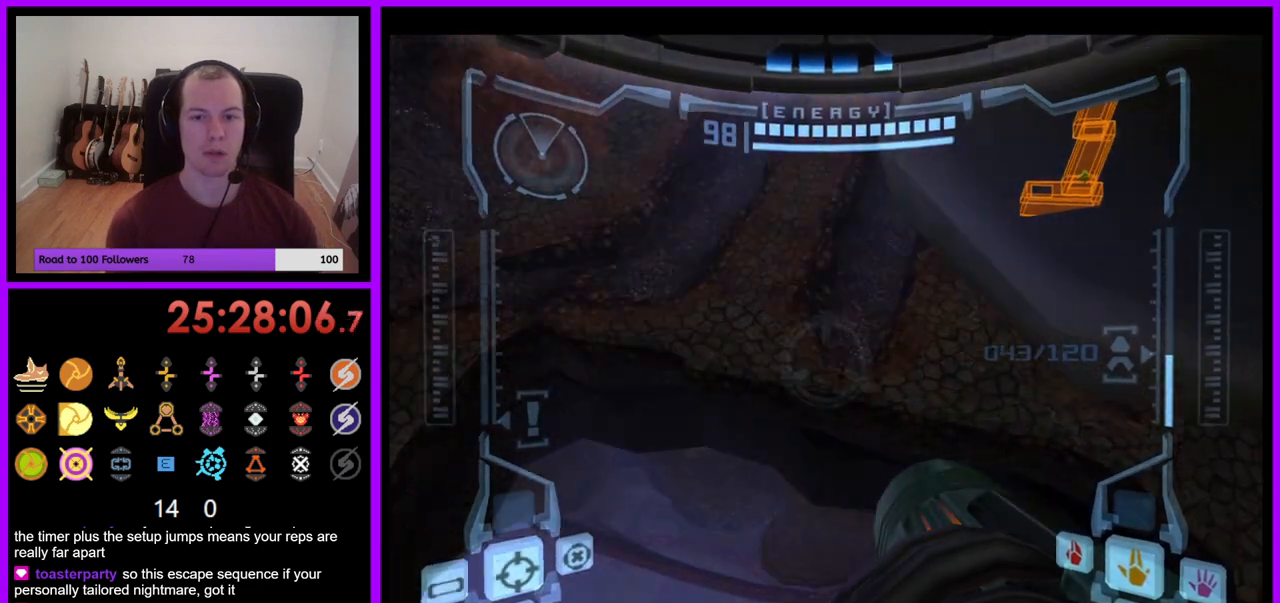
{"buttons": [], "left_stick": "right", "right_stick": "center", "events": [[117, "left_stick", "up-right"], [267, "left_stick", "right"]]}
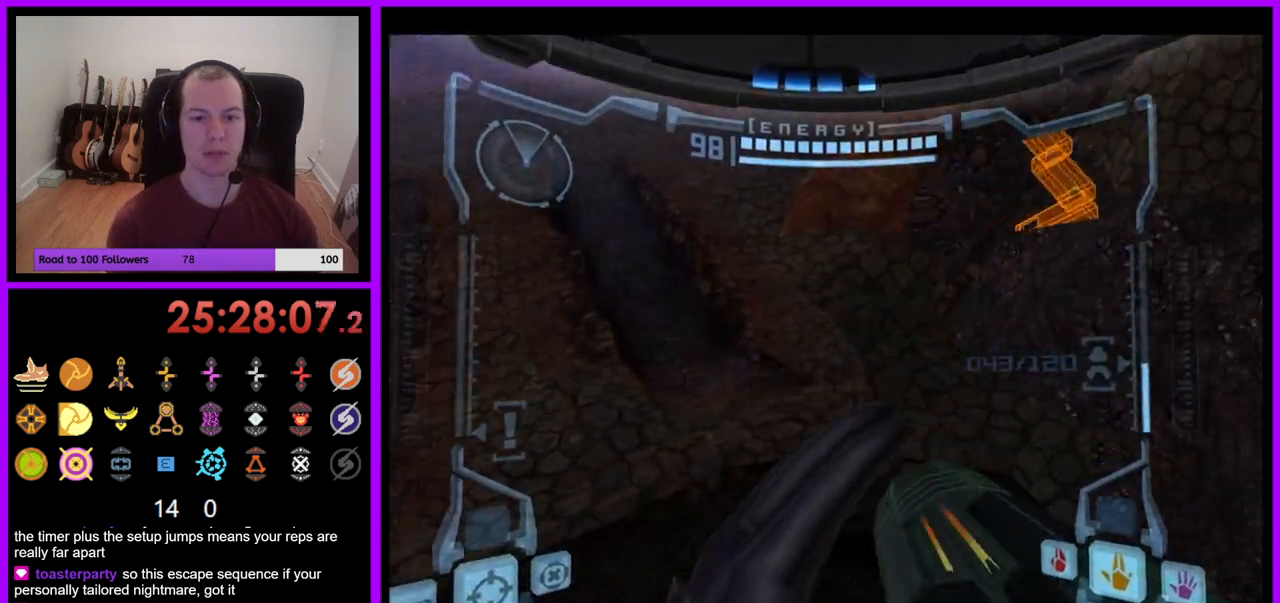
{"buttons": ["X"], "left_stick": "up", "right_stick": "center"}
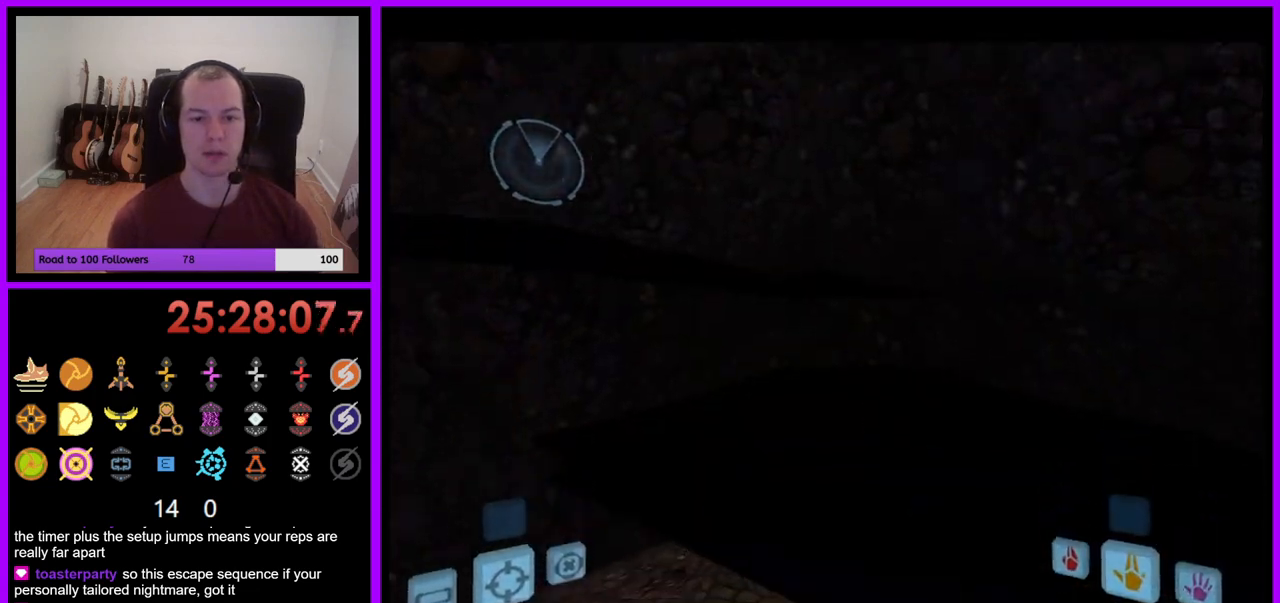
{"buttons": [], "left_stick": "up", "right_stick": "center", "events": [[17, "X", "up"]]}
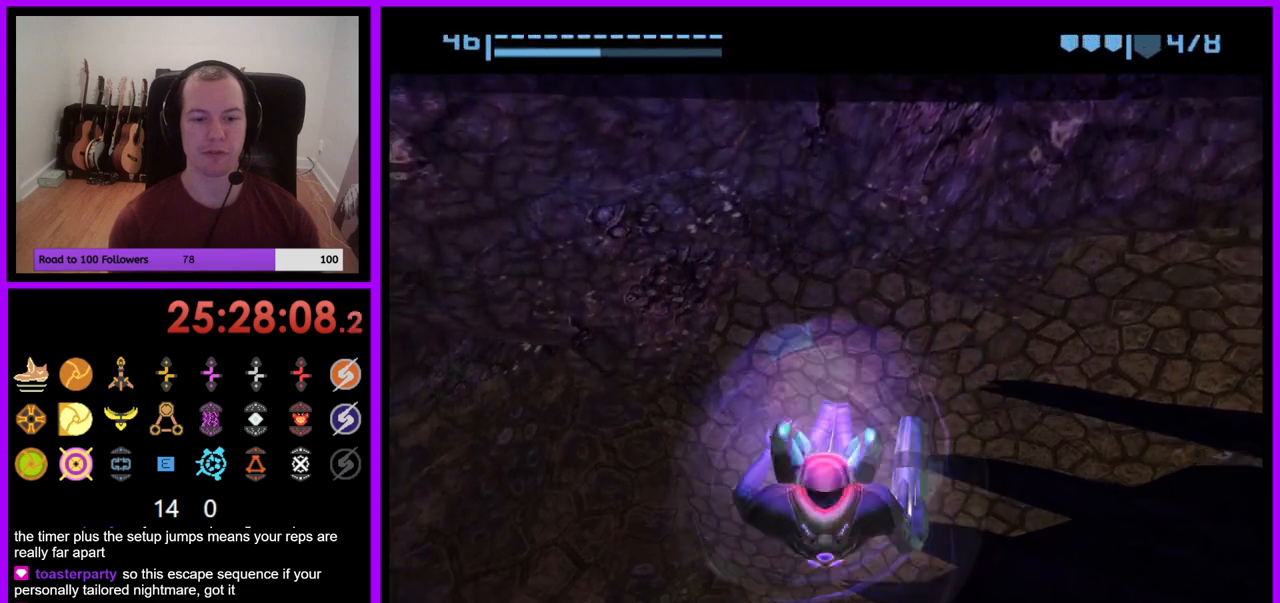
{"buttons": ["X"], "left_stick": "left", "right_stick": "center", "events": [[117, "left_stick", "up-right"], [367, "left_stick", "up"], [483, "X", "down"], [500, "left_stick", "left"]]}
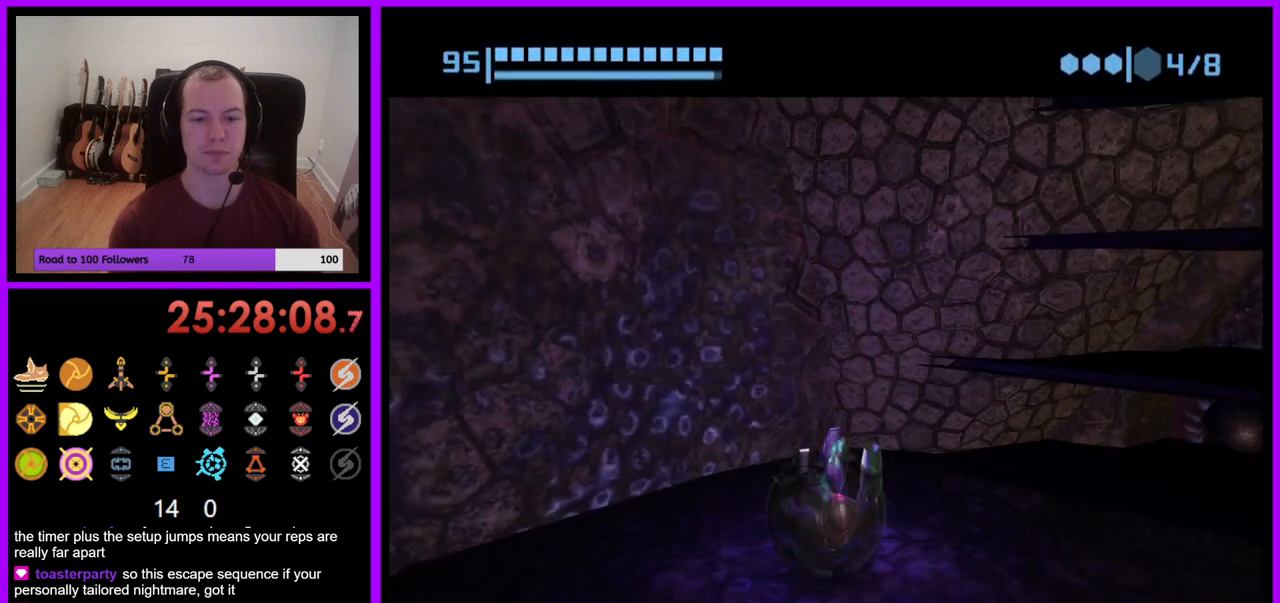
{"buttons": [], "left_stick": "center", "right_stick": "center", "events": [[17, "left_stick", "down-left"], [67, "X", "up"], [467, "left_stick", "center"]]}
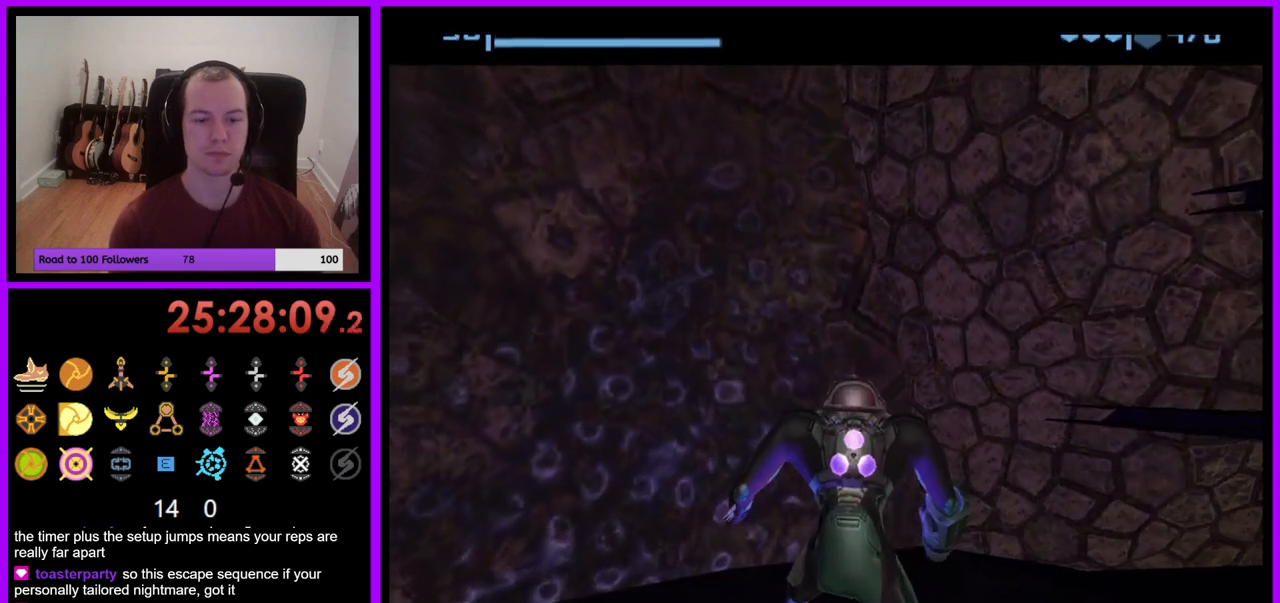
{"buttons": [], "left_stick": "down-left", "right_stick": "center", "events": [[233, "left_stick", "down-left"]]}
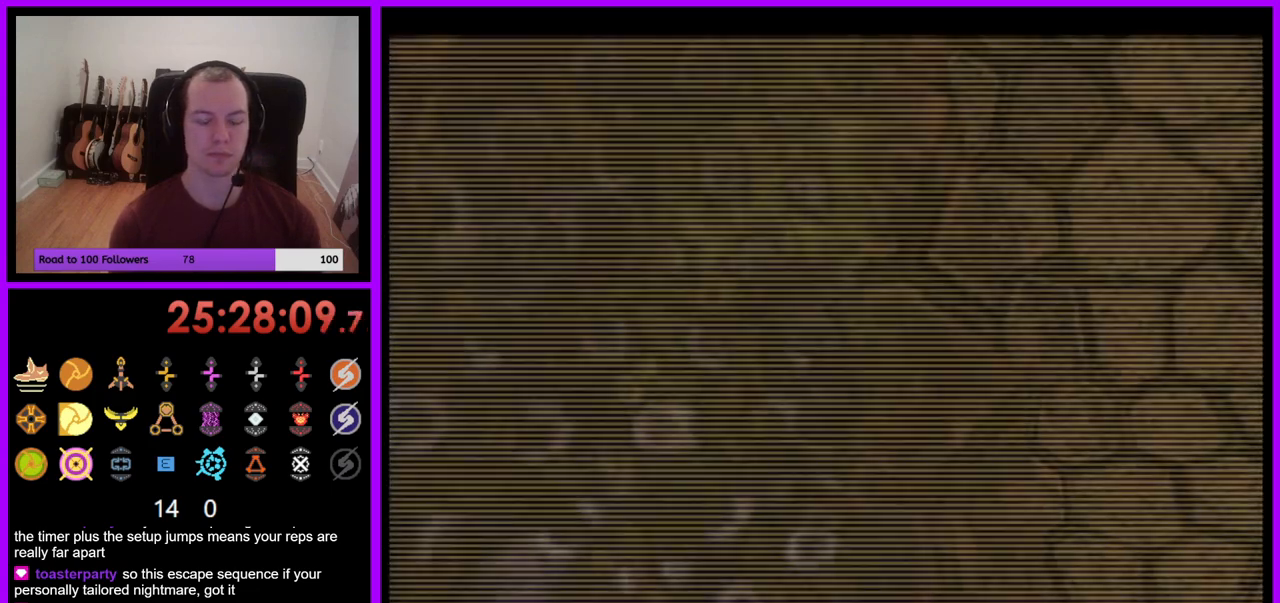
{"buttons": [], "left_stick": "left", "right_stick": "center", "events": [[150, "left_stick", "left"]]}
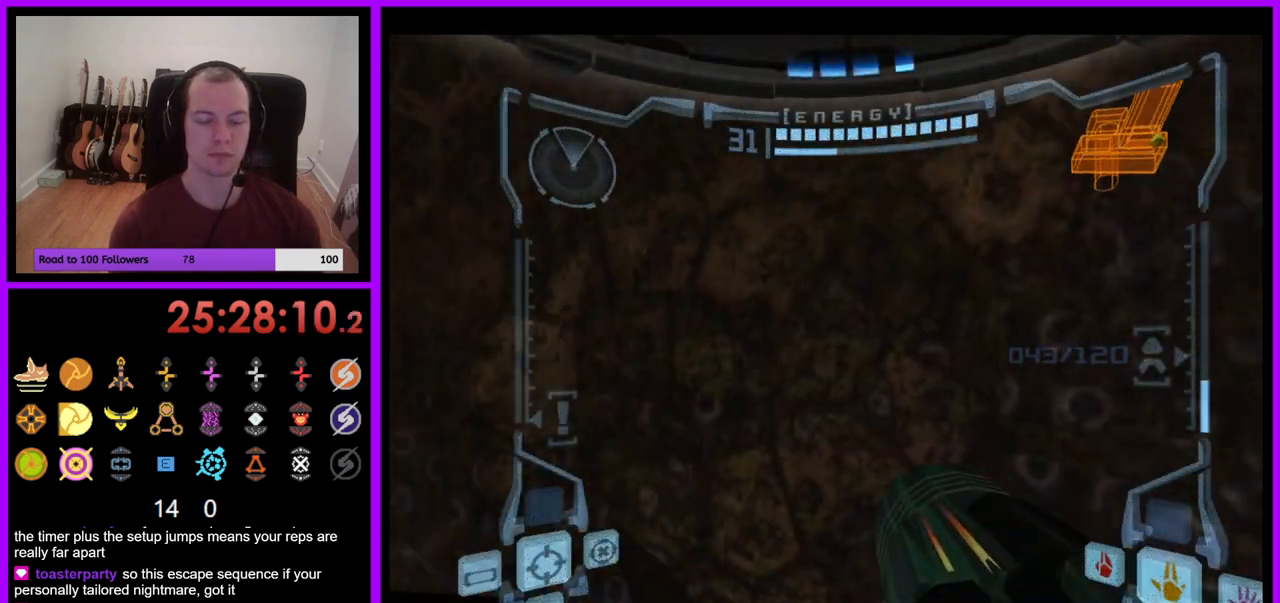
{"buttons": [], "left_stick": "up-left", "right_stick": "center", "events": [[433, "left_stick", "up-left"]]}
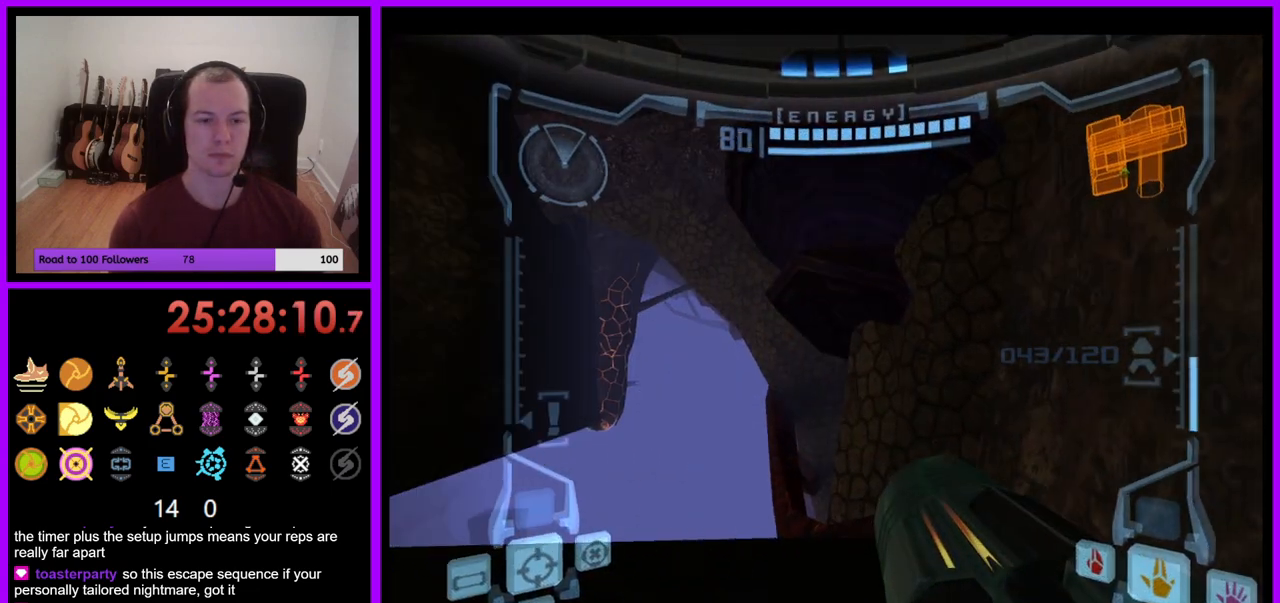
{"buttons": ["L1"], "left_stick": "up-left", "right_stick": "center", "events": [[67, "L1", "down"], [67, "left_stick", "up"], [217, "left_stick", "up-left"]]}
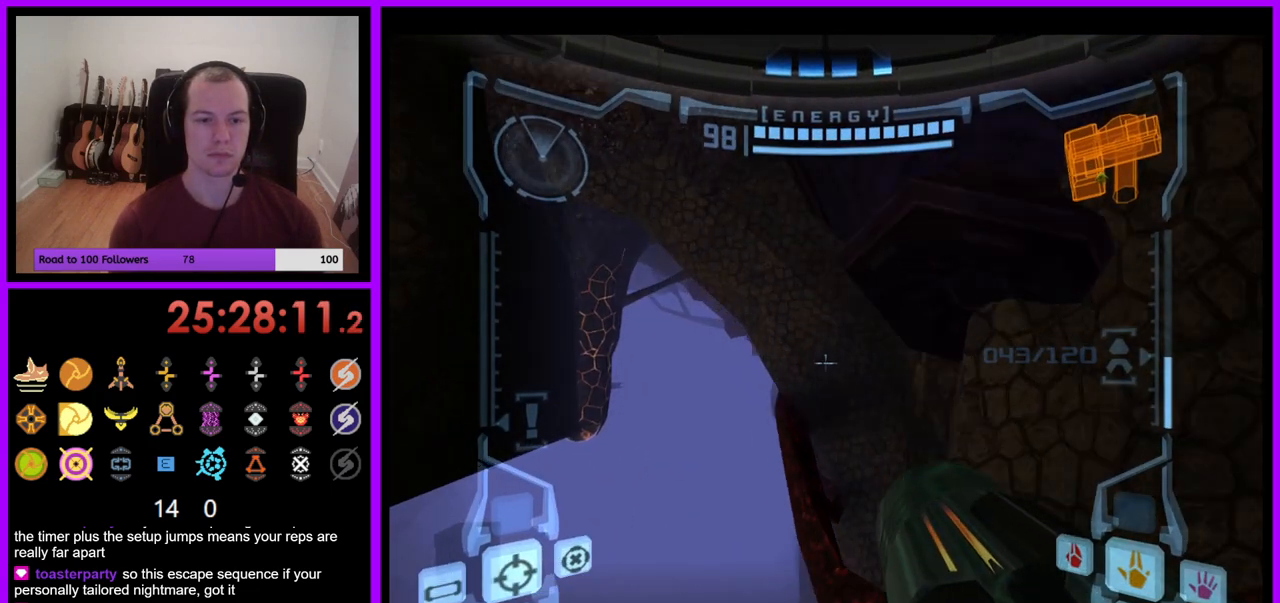
{"buttons": ["L1"], "left_stick": "up-left", "right_stick": "center", "events": [[83, "B", "down"], [183, "B", "up"]]}
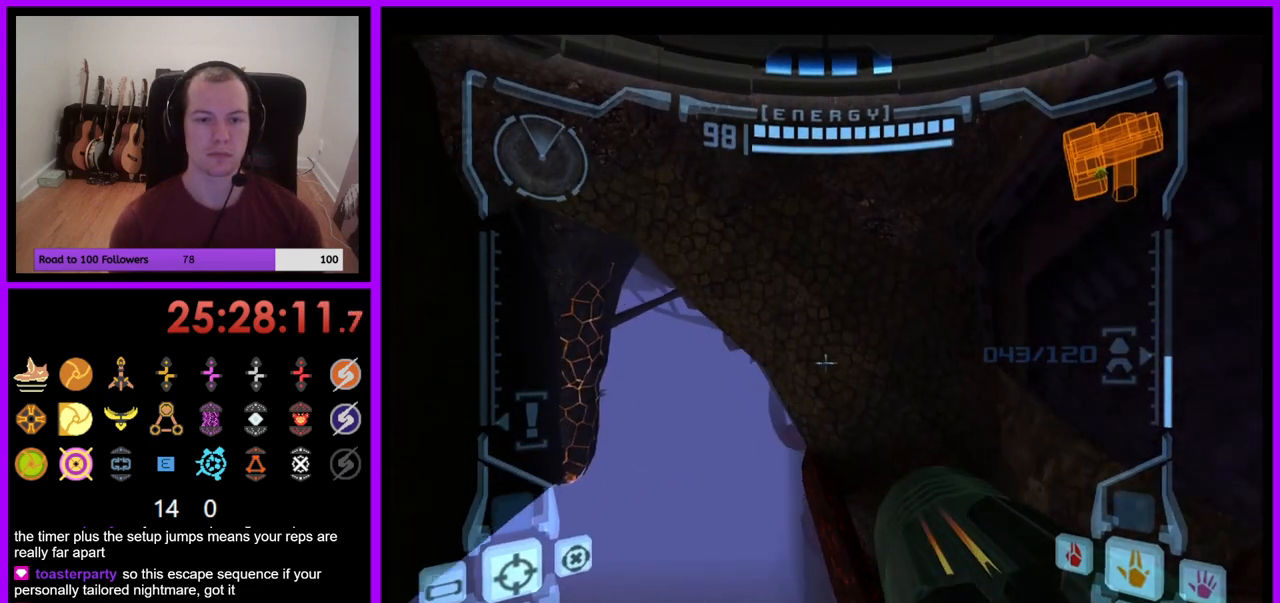
{"buttons": ["L1"], "left_stick": "right", "right_stick": "center", "events": [[100, "B", "down"], [150, "left_stick", "up"], [250, "B", "up"], [350, "left_stick", "up-right"], [450, "left_stick", "right"]]}
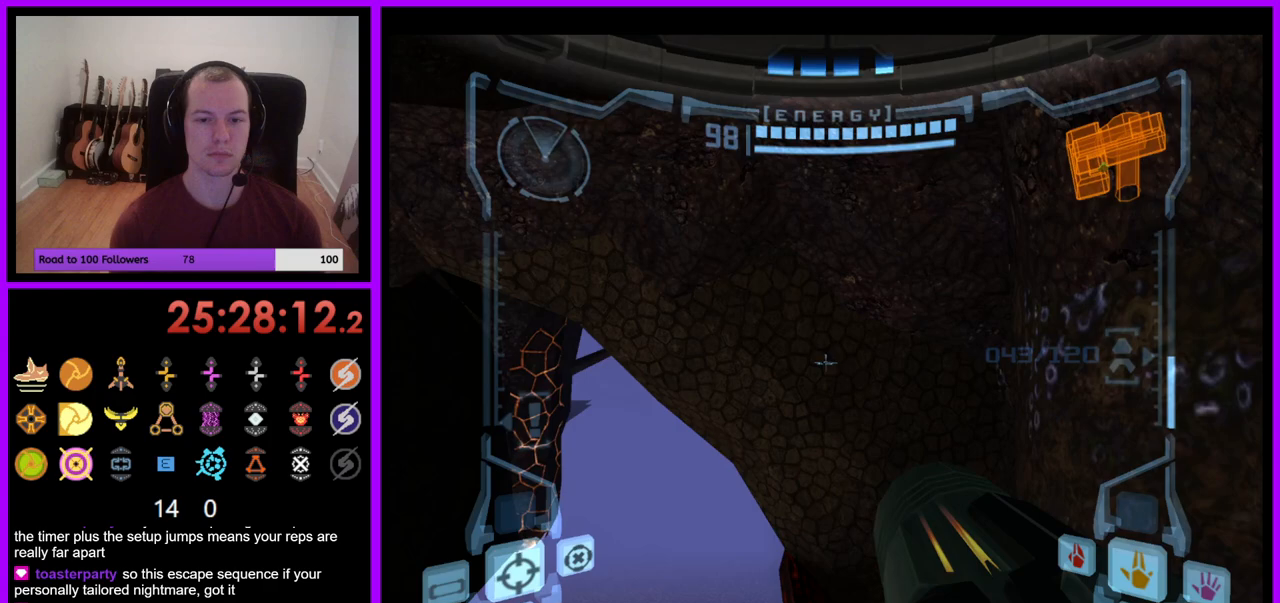
{"buttons": [], "left_stick": "left", "right_stick": "center", "events": [[283, "left_stick", "center"], [367, "L1", "up"], [383, "left_stick", "left"], [400, "Y", "down"], [450, "Y", "up"]]}
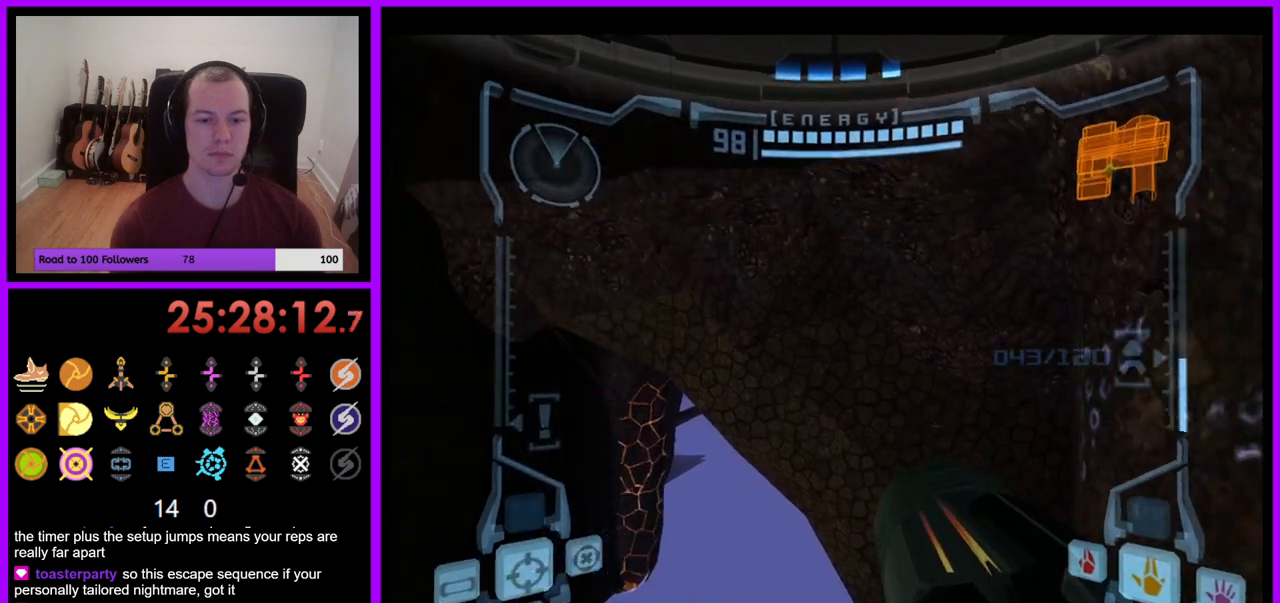
{"buttons": [], "left_stick": "left", "right_stick": "center", "events": []}
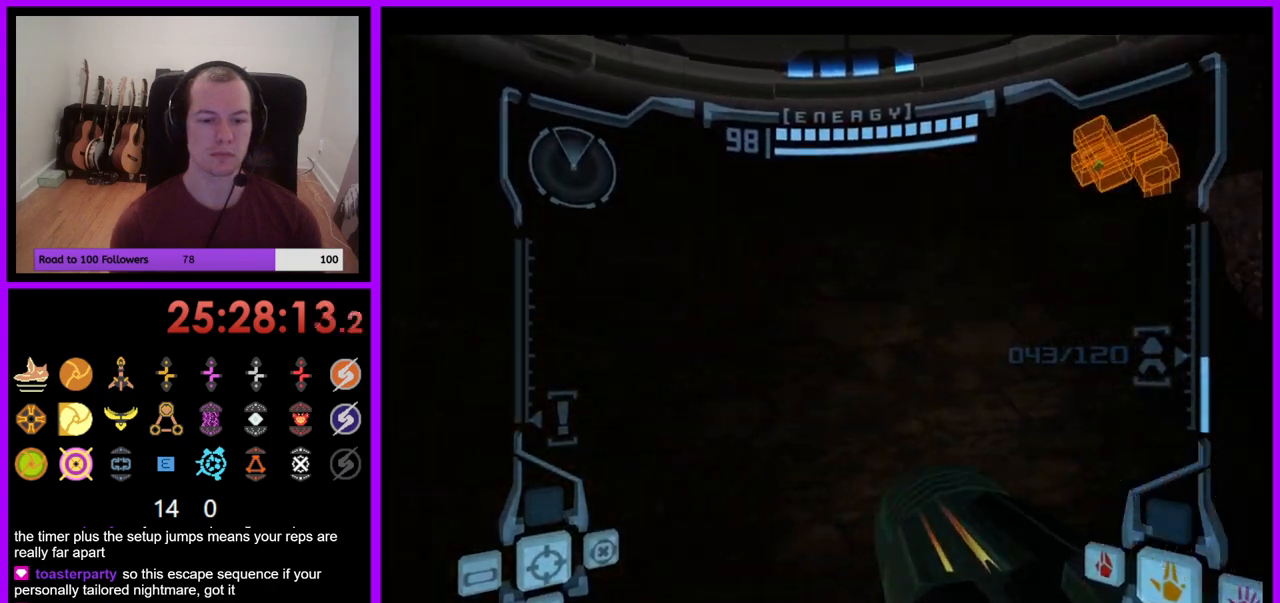
{"buttons": [], "left_stick": "left", "right_stick": "center", "events": []}
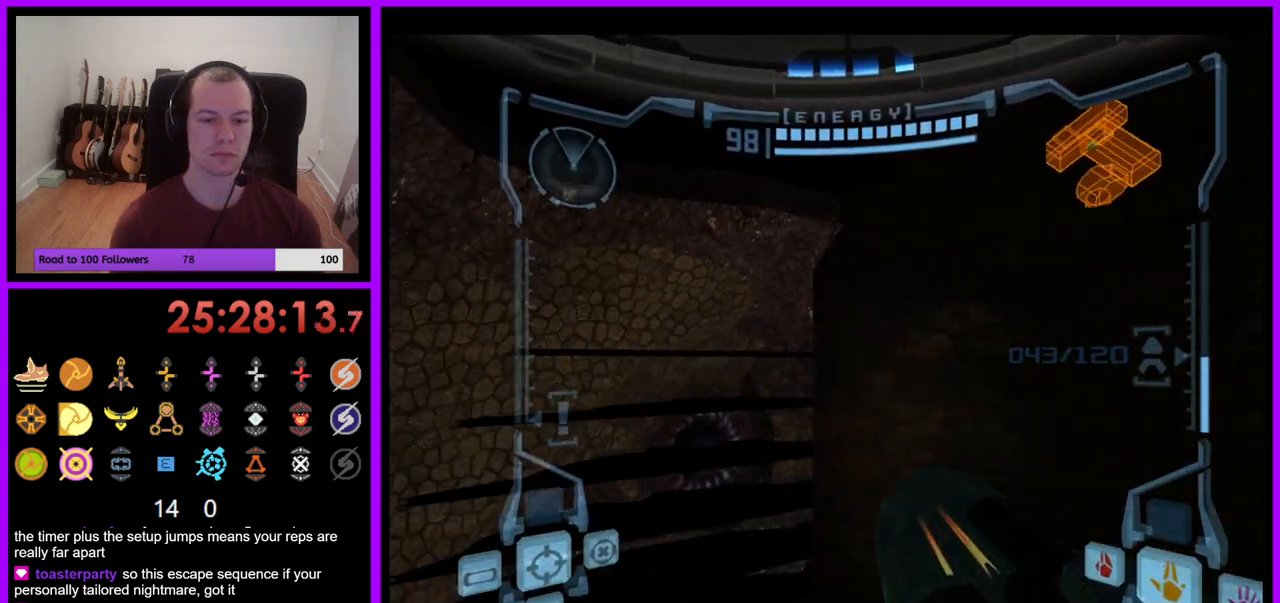
{"buttons": ["L1"], "left_stick": "center", "right_stick": "center", "events": [[100, "left_stick", "up"], [317, "left_stick", "center"], [367, "L1", "down"]]}
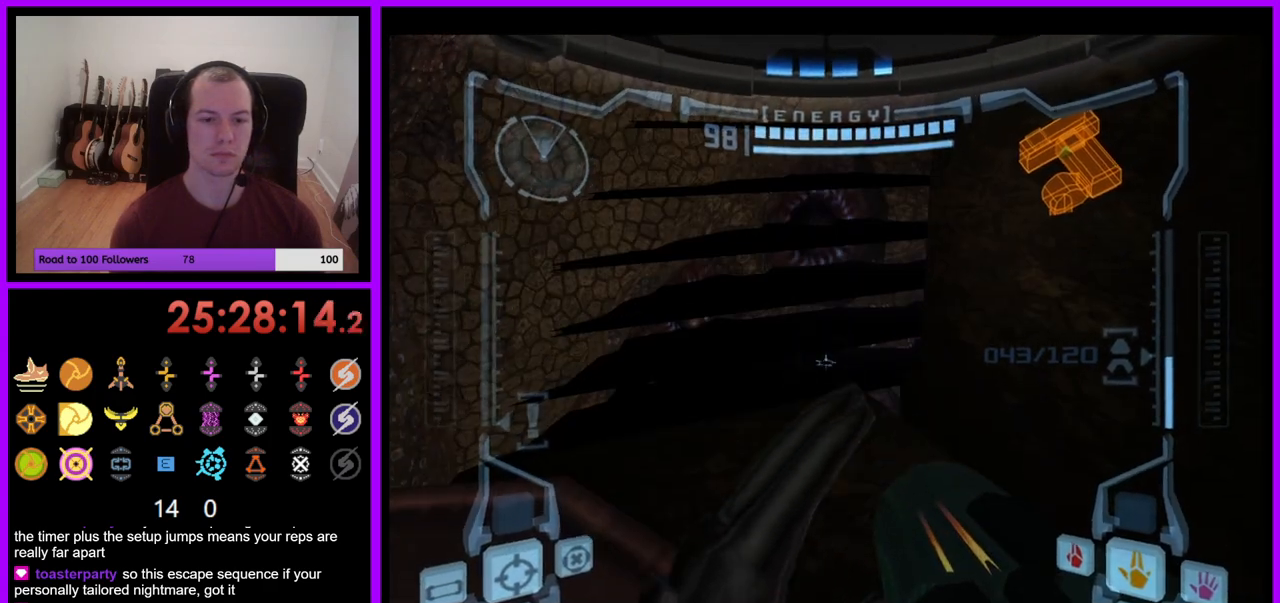
{"buttons": ["L1"], "left_stick": "up", "right_stick": "center", "events": [[150, "left_stick", "up"], [283, "B", "down"], [367, "B", "up"]]}
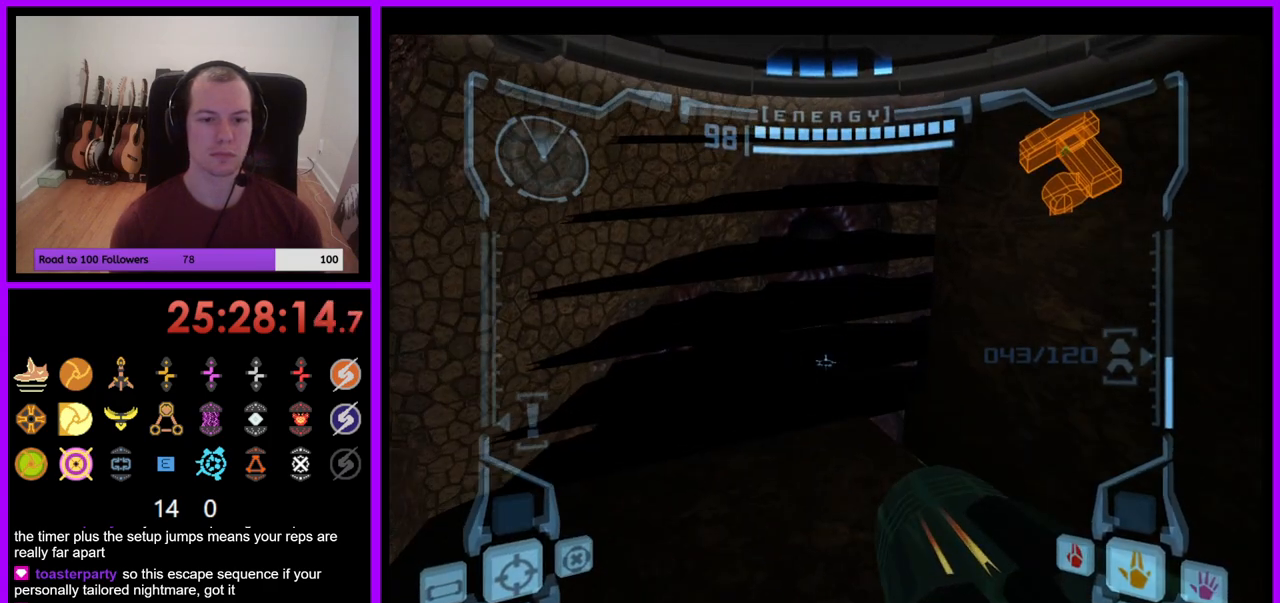
{"buttons": ["L1"], "left_stick": "down-left", "right_stick": "center", "events": [[200, "left_stick", "center"], [283, "left_stick", "down-left"], [383, "B", "down"], [467, "B", "up"]]}
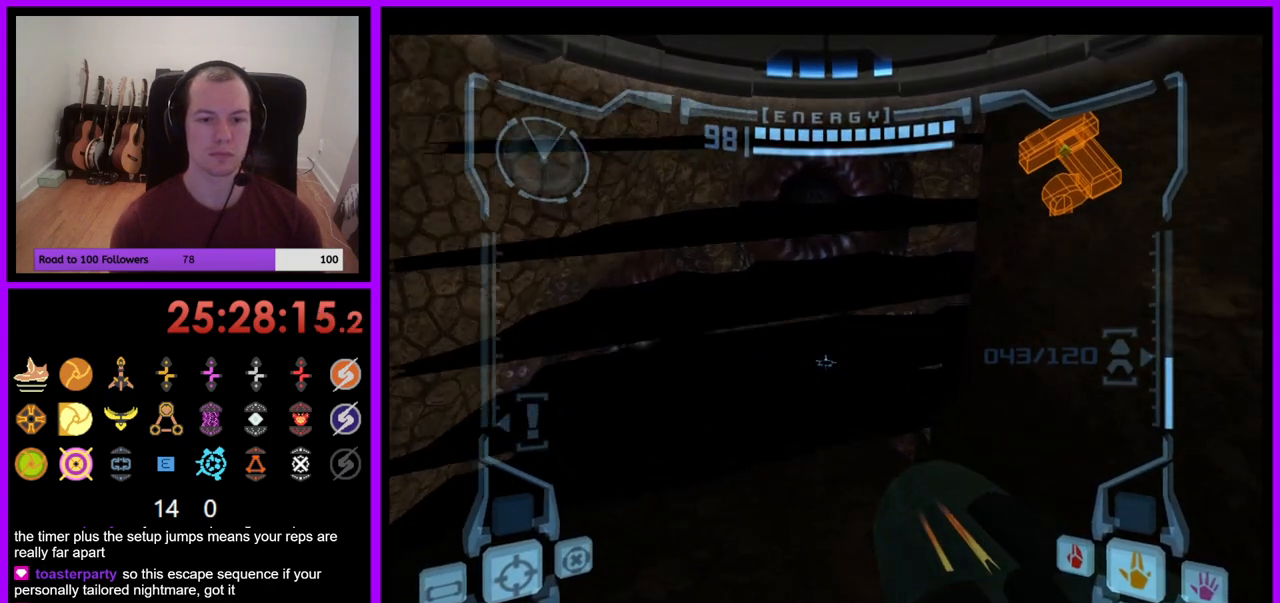
{"buttons": [], "left_stick": "left", "right_stick": "center", "events": [[17, "left_stick", "up-left"], [283, "L1", "up"], [333, "left_stick", "left"]]}
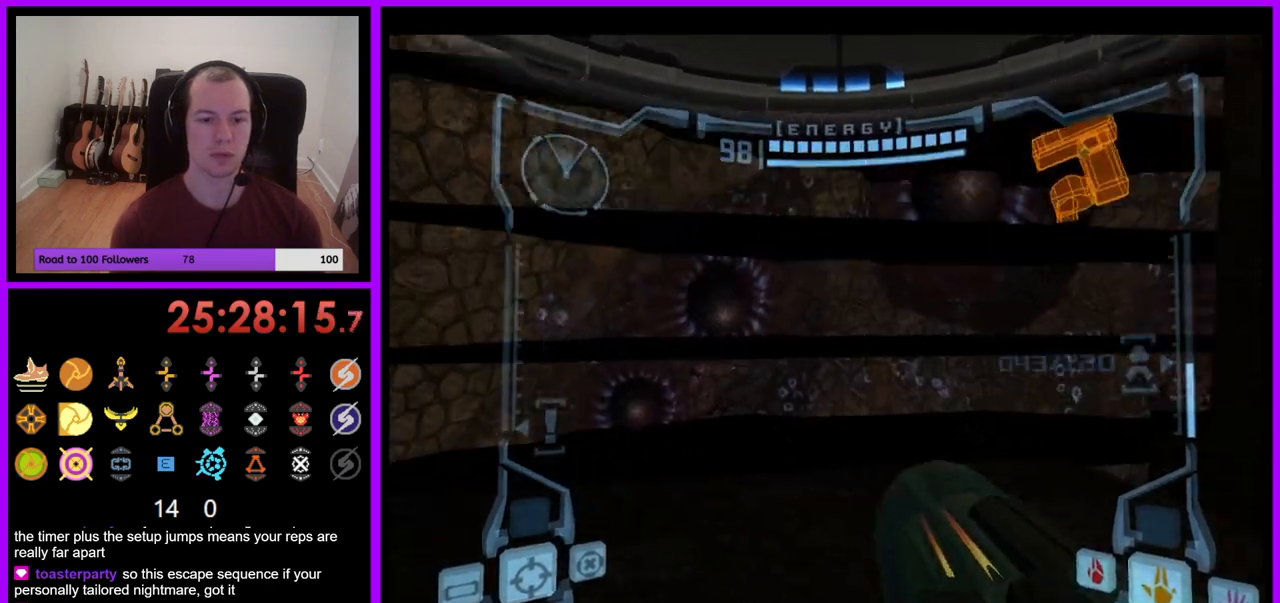
{"buttons": [], "left_stick": "left", "right_stick": "center", "events": [[17, "Z", "down"], [183, "Z", "up"]]}
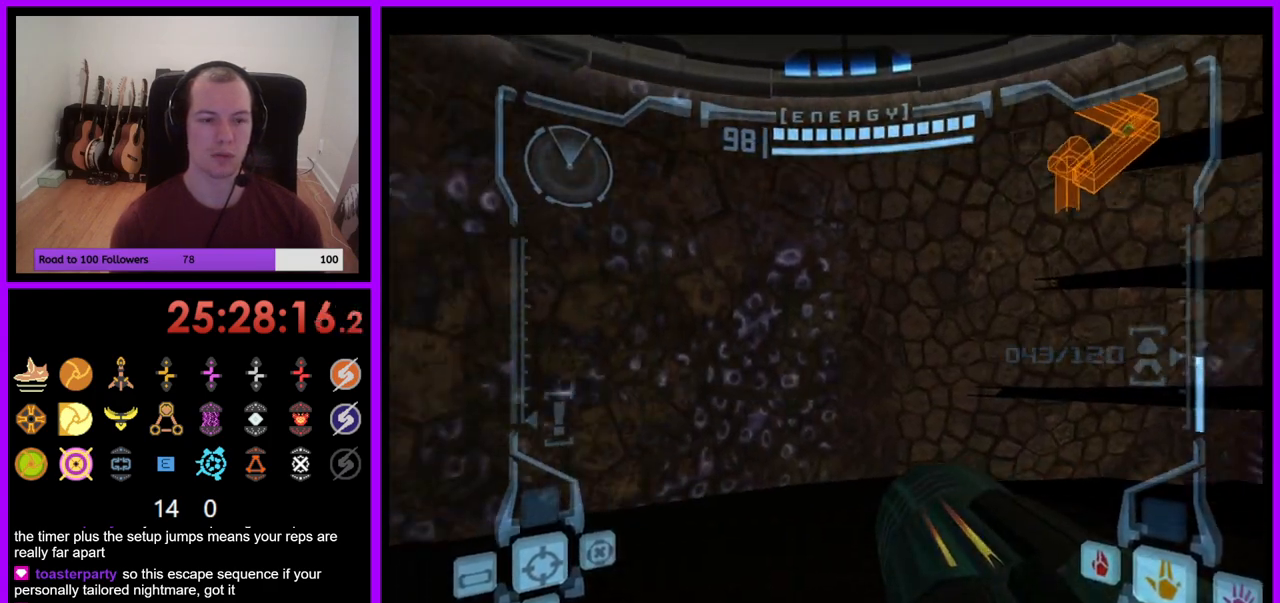
{"buttons": [], "left_stick": "left", "right_stick": "center", "events": []}
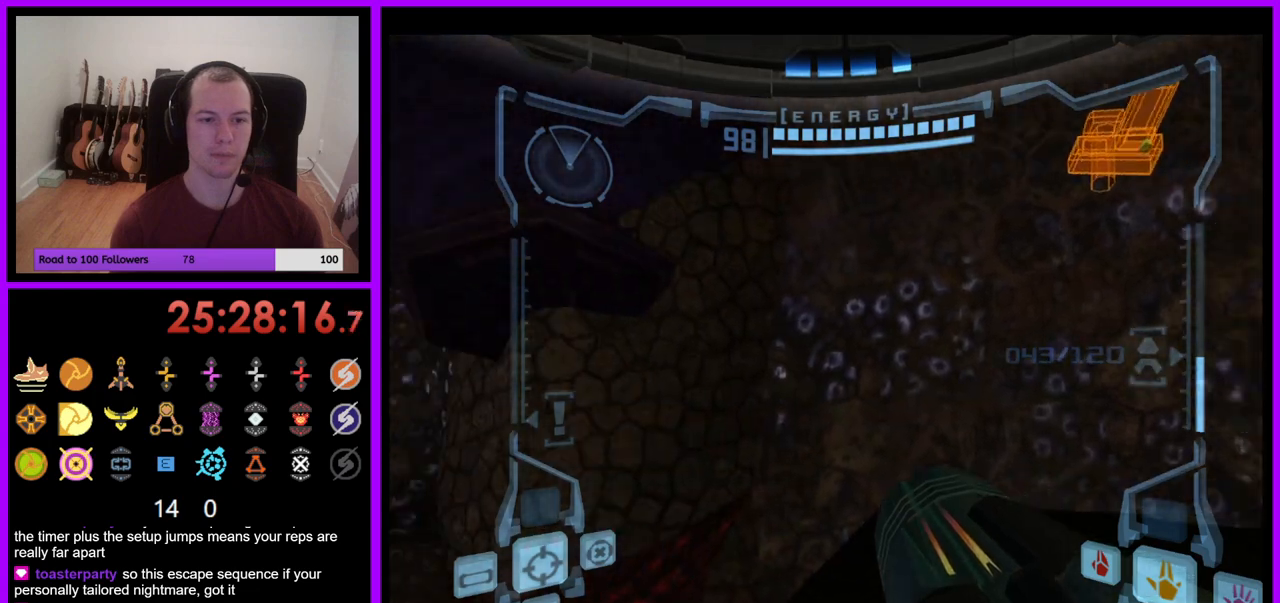
{"buttons": ["L1"], "left_stick": "up-left", "right_stick": "center", "events": [[117, "left_stick", "center"], [267, "L1", "down"], [367, "left_stick", "up-left"], [400, "B", "down"], [500, "B", "up"]]}
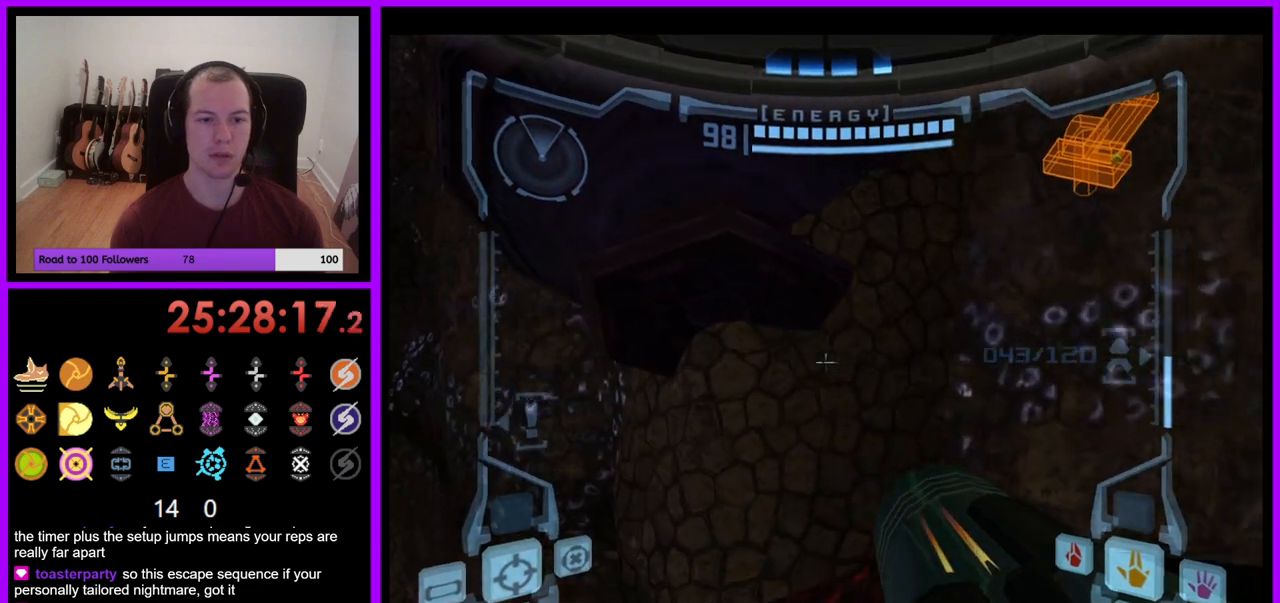
{"buttons": ["B", "L1"], "left_stick": "up-left", "right_stick": "center", "events": [[117, "left_stick", "left"], [300, "left_stick", "up-left"], [433, "B", "down"]]}
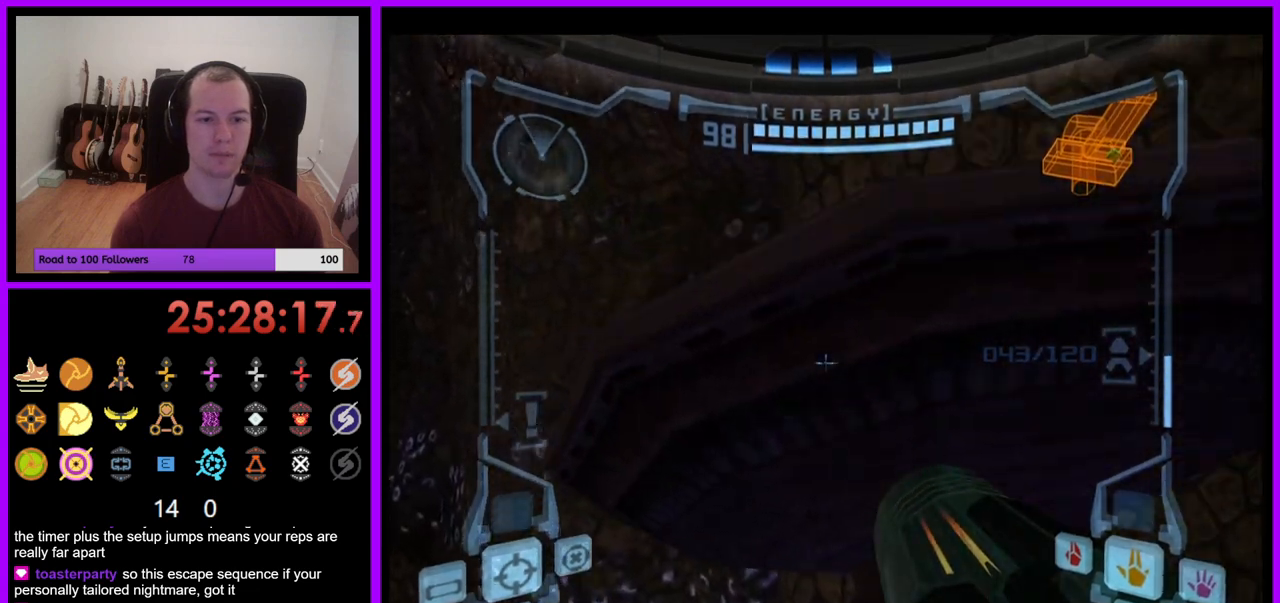
{"buttons": ["L1"], "left_stick": "center", "right_stick": "center", "events": [[83, "B", "up"], [383, "left_stick", "up-right"], [483, "left_stick", "center"]]}